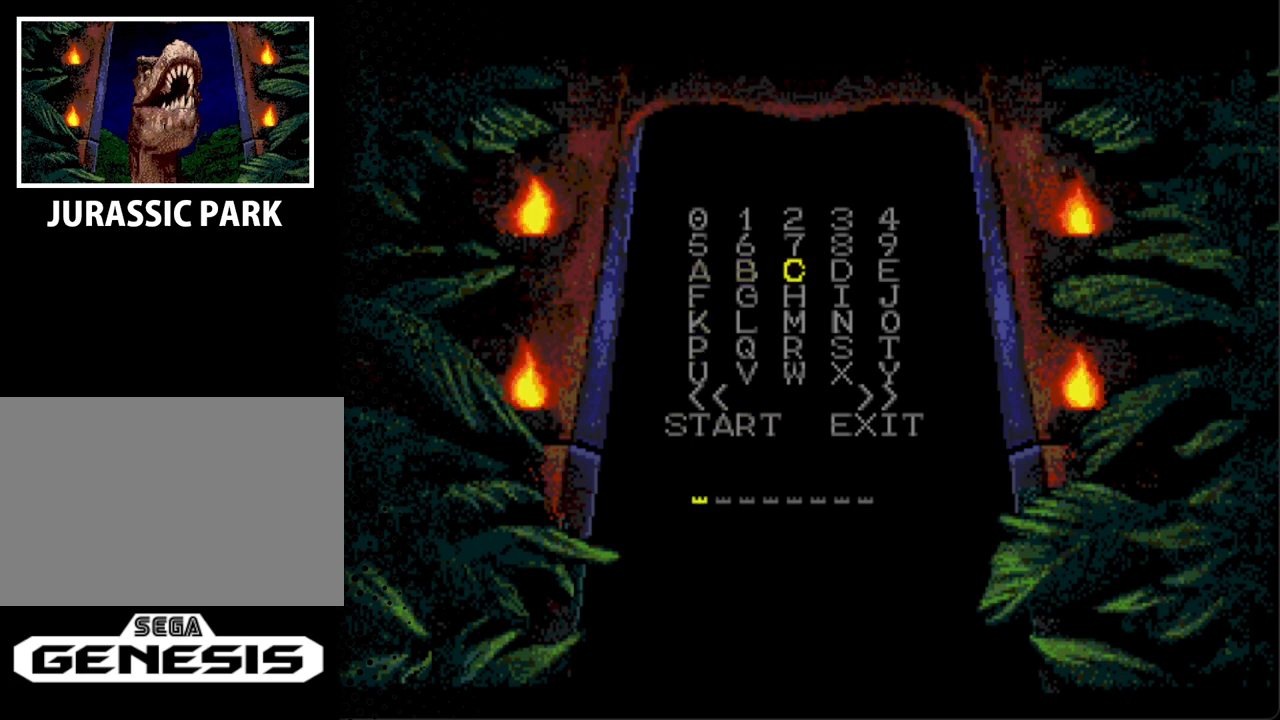
Gameplay with a controller; each line is a JSON object with the inputs held at the frame after it. "events" lists button and stick changes between this image and that frame as [ms after this image, input, new state], when the widget could be followed in between. Not read: L3 R3.
{"buttons": ["DPAD_UP"], "events": [[67, "DPAD_RIGHT", "down"], [167, "DPAD_RIGHT", "up"], [500, "DPAD_UP", "down"]]}
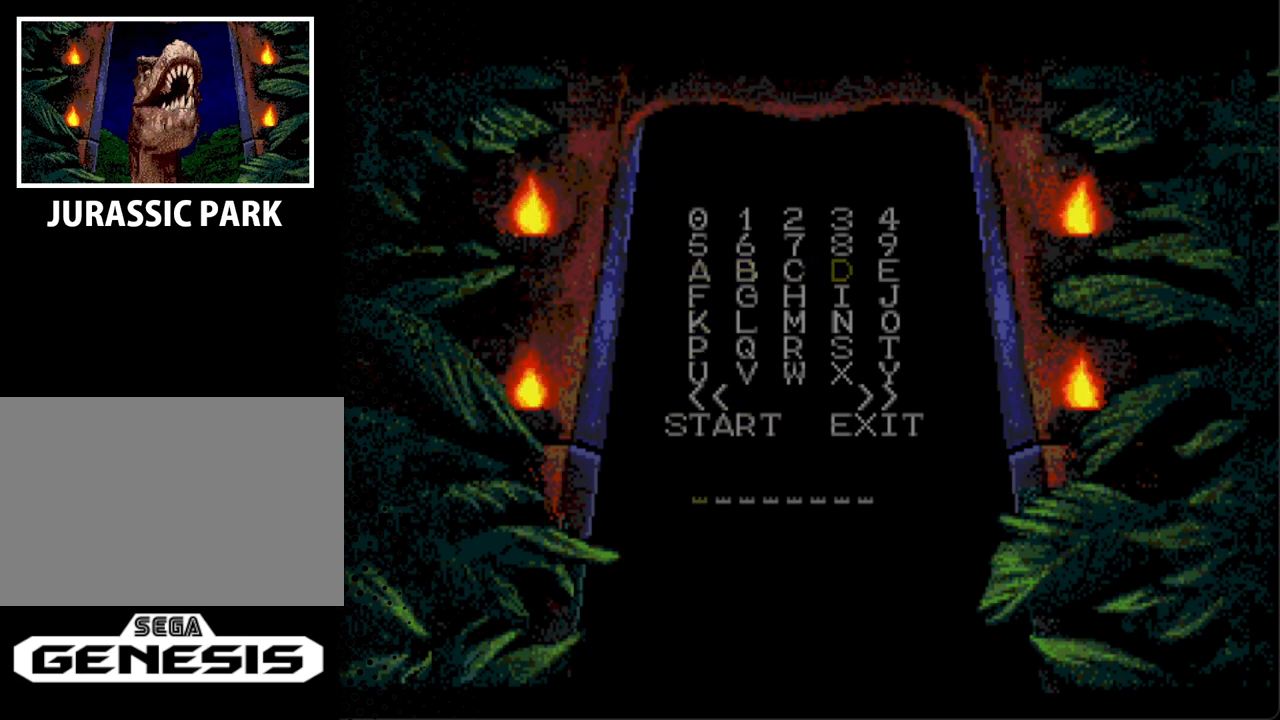
{"buttons": ["A"], "events": [[133, "DPAD_UP", "up"], [467, "A", "down"]]}
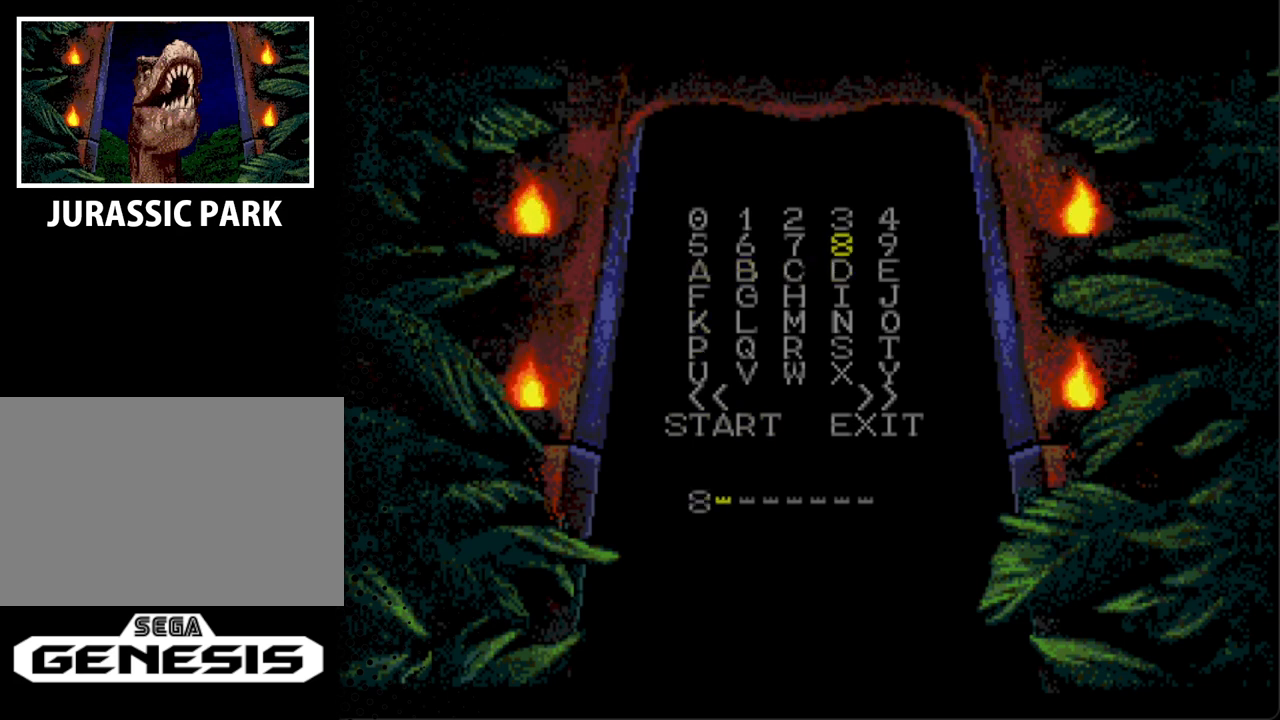
{"buttons": [], "events": [[100, "A", "up"]]}
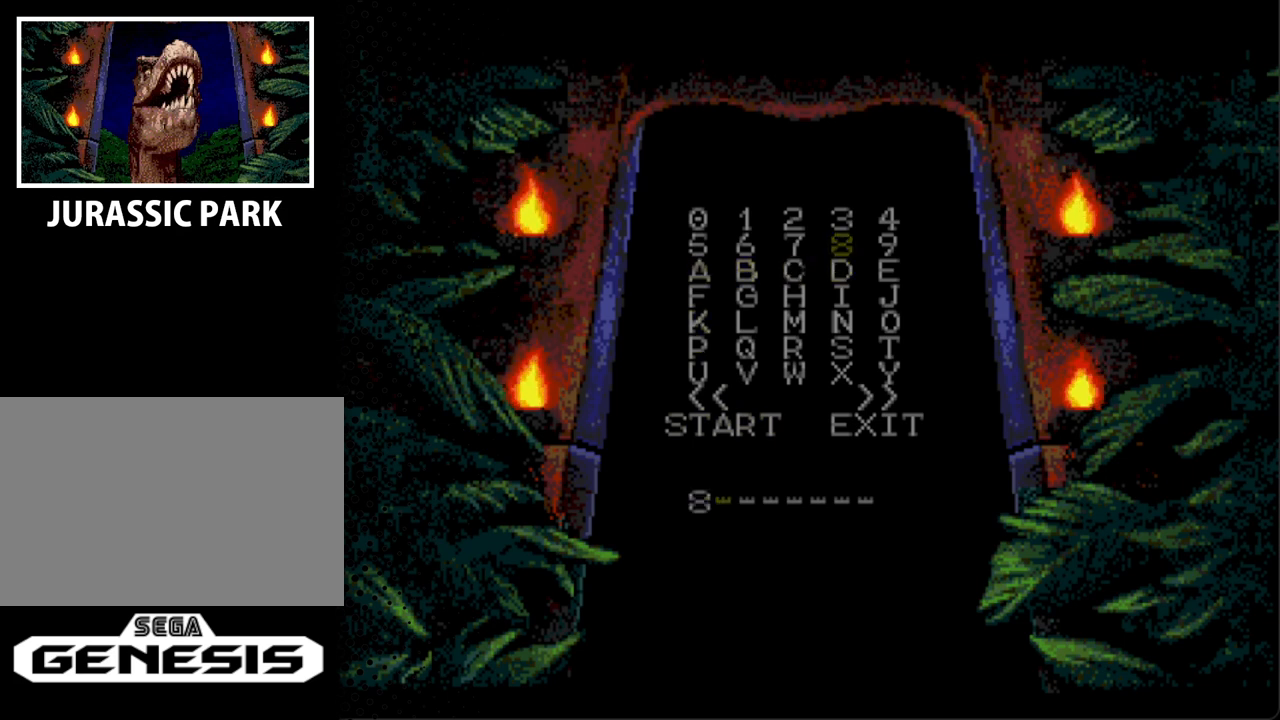
{"buttons": [], "events": [[267, "DPAD_DOWN", "down"], [400, "DPAD_DOWN", "up"]]}
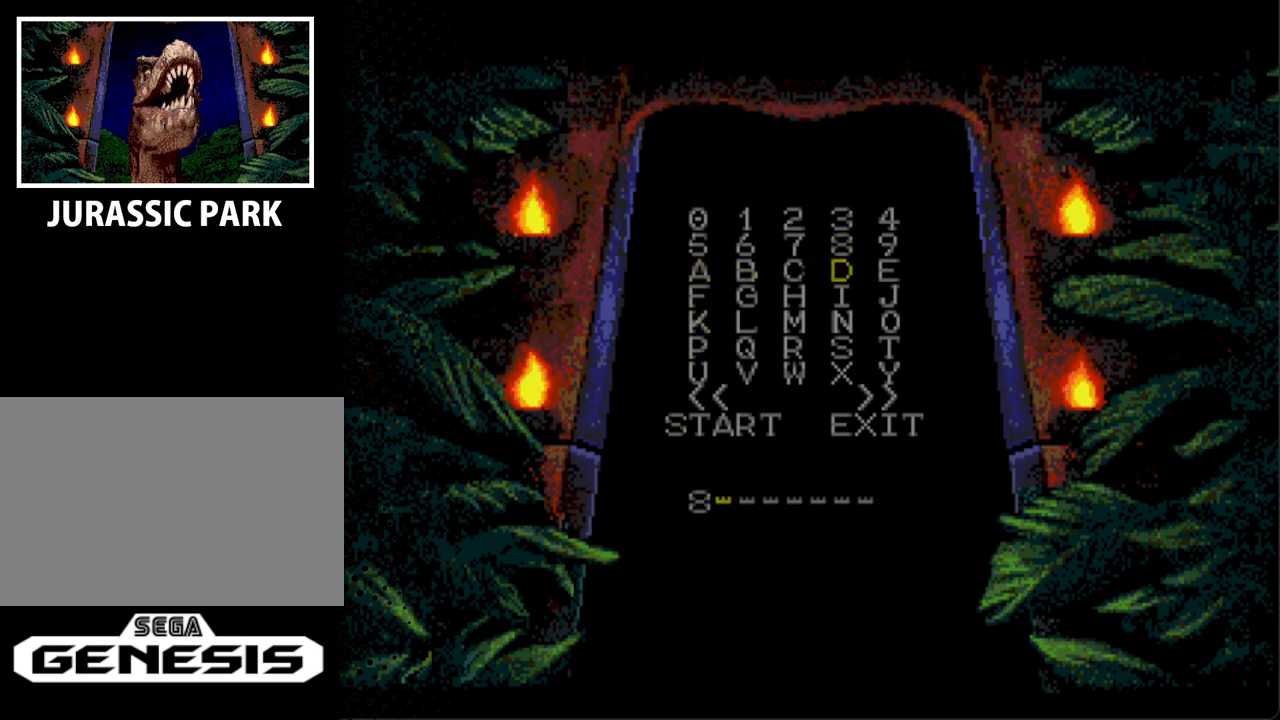
{"buttons": ["DPAD_LEFT"], "events": [[100, "DPAD_LEFT", "down"], [100, "DPAD_UP", "down"], [233, "DPAD_UP", "up"], [433, "DPAD_LEFT", "up"], [500, "DPAD_LEFT", "down"]]}
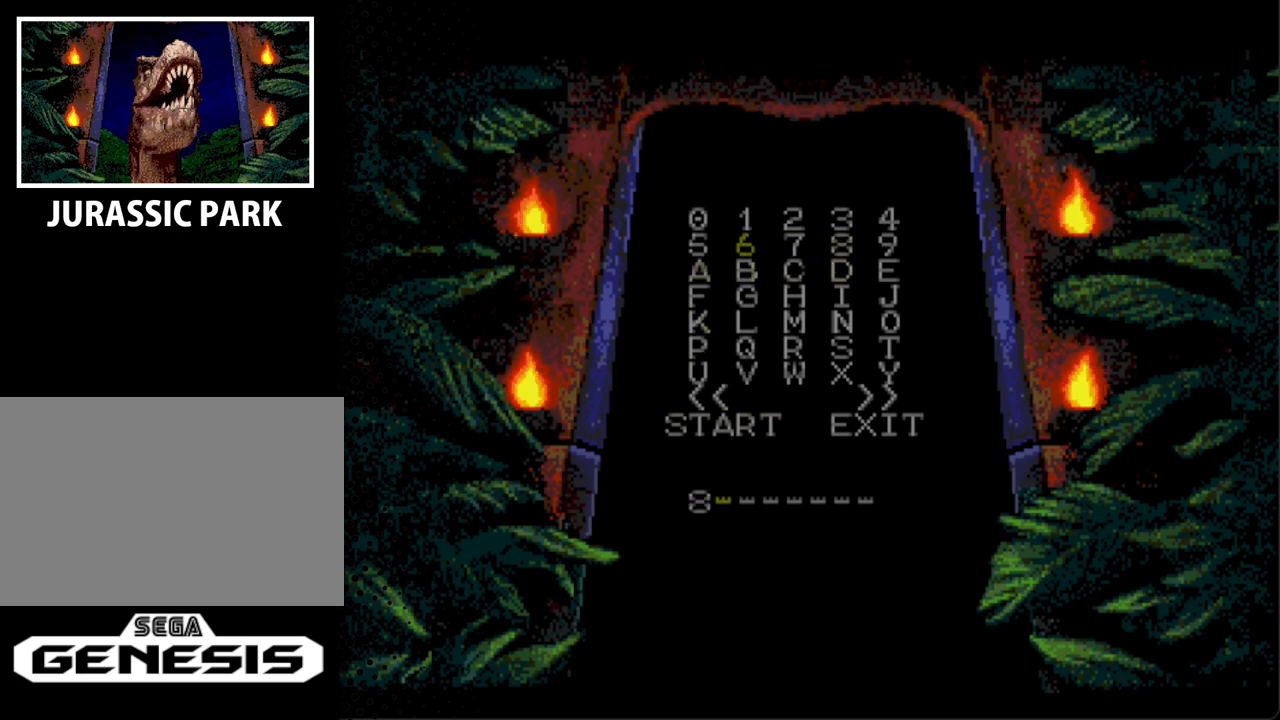
{"buttons": [], "events": [[100, "DPAD_LEFT", "up"], [200, "DPAD_LEFT", "down"], [333, "DPAD_LEFT", "up"]]}
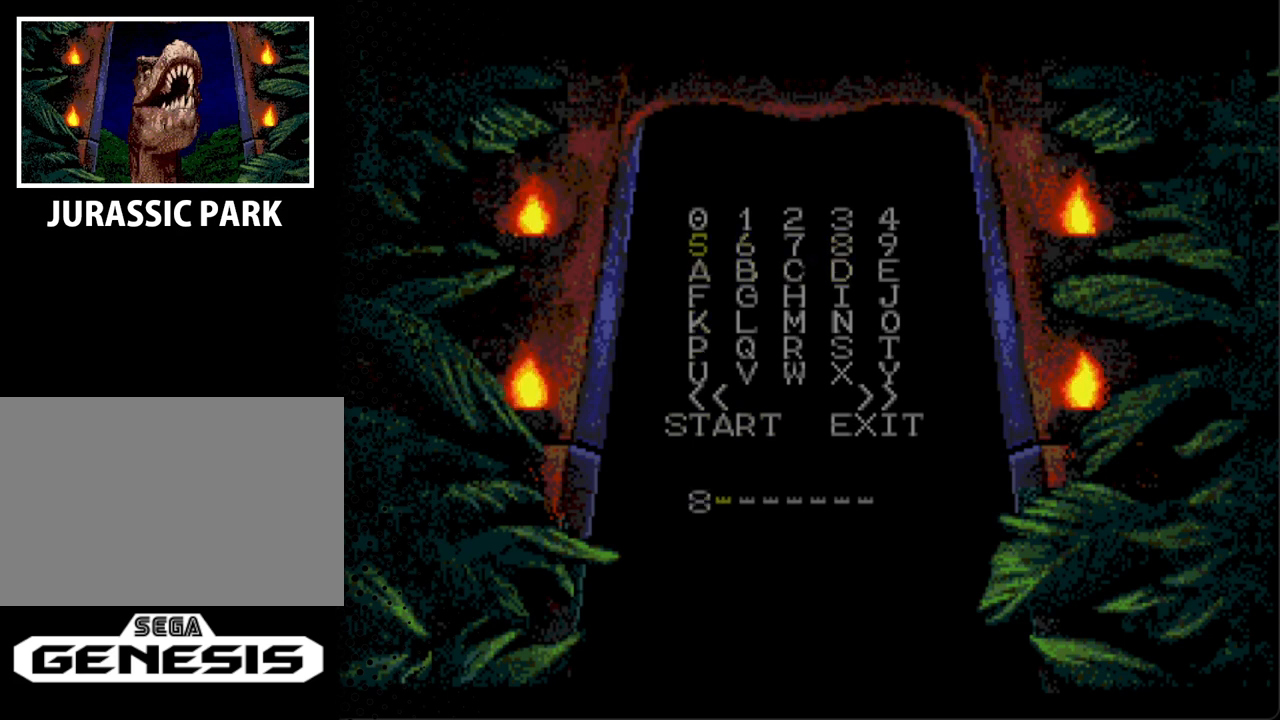
{"buttons": ["A"], "events": [[33, "DPAD_UP", "down"], [133, "DPAD_UP", "up"], [300, "A", "down"], [400, "A", "up"], [500, "A", "down"]]}
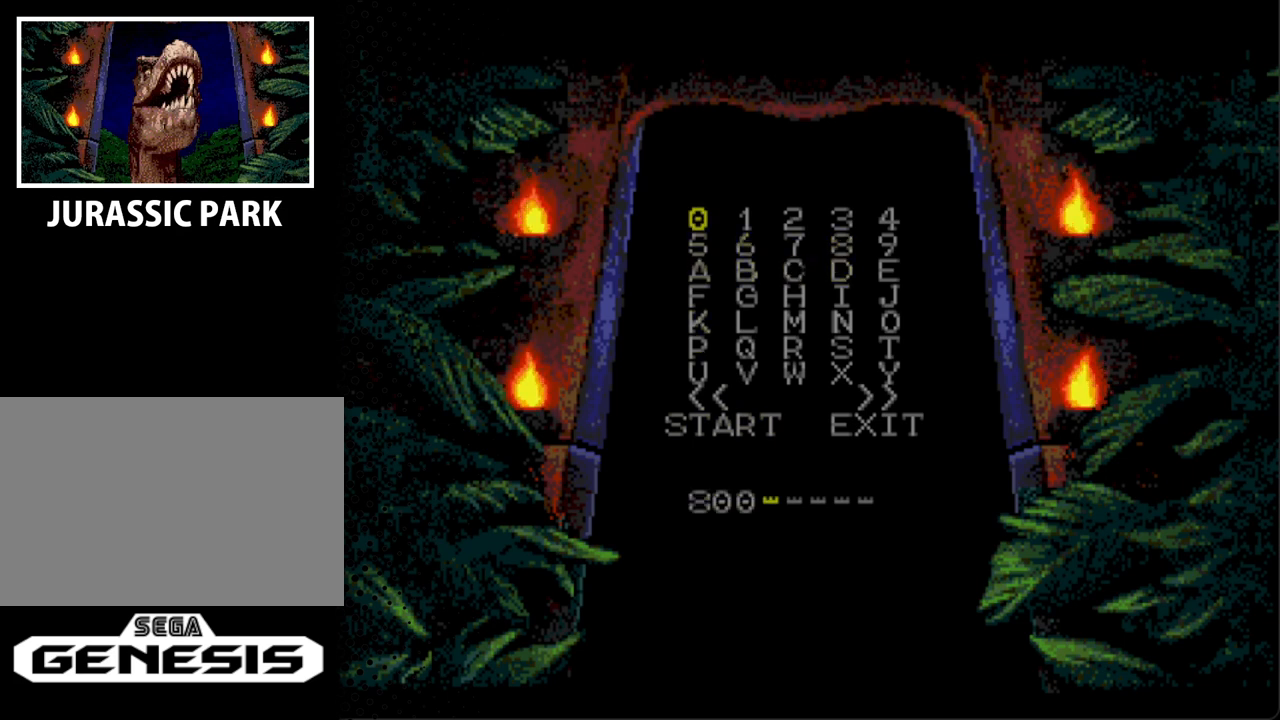
{"buttons": [], "events": [[100, "A", "up"], [167, "A", "down"], [267, "A", "up"], [367, "A", "down"], [467, "A", "up"]]}
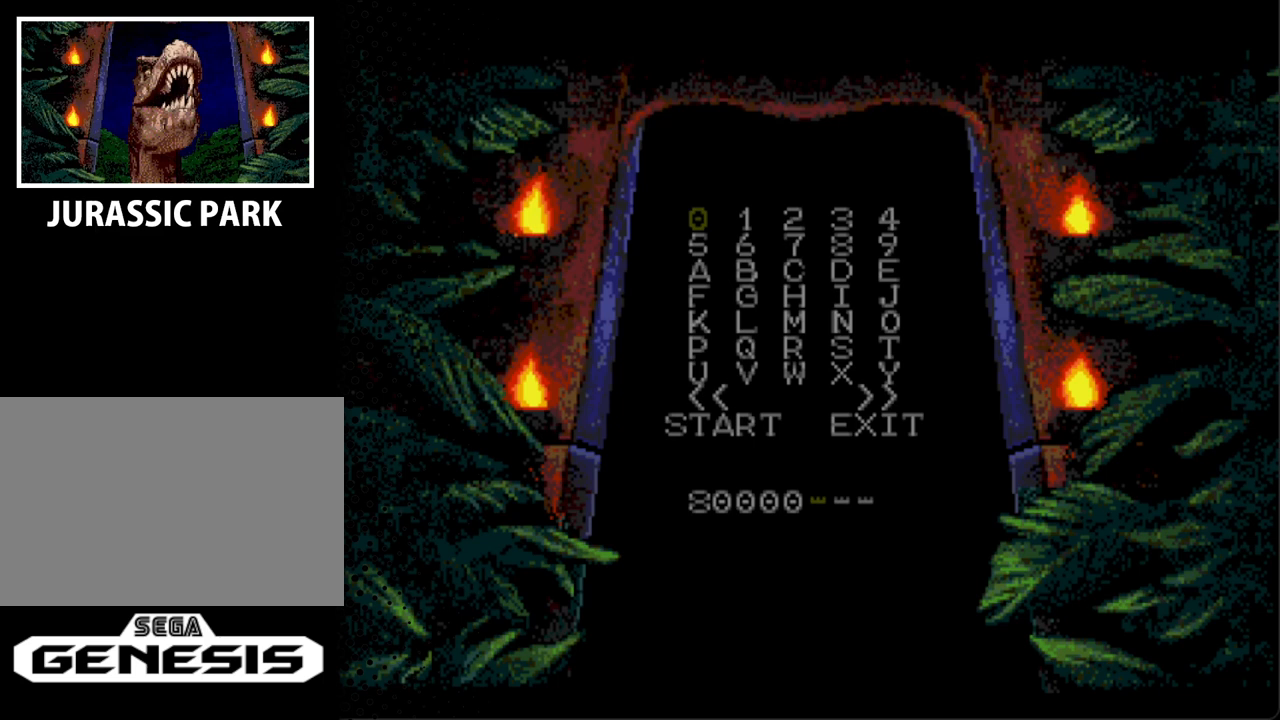
{"buttons": [], "events": []}
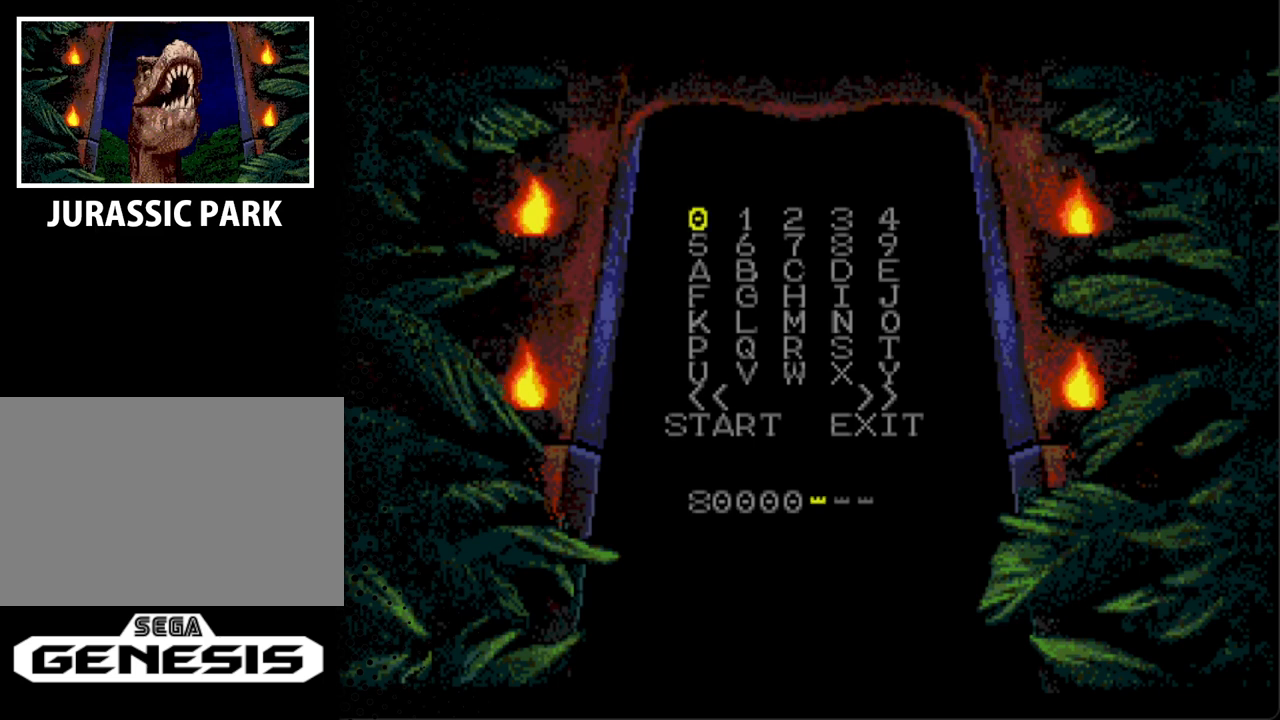
{"buttons": [], "events": [[100, "A", "down"], [300, "A", "up"]]}
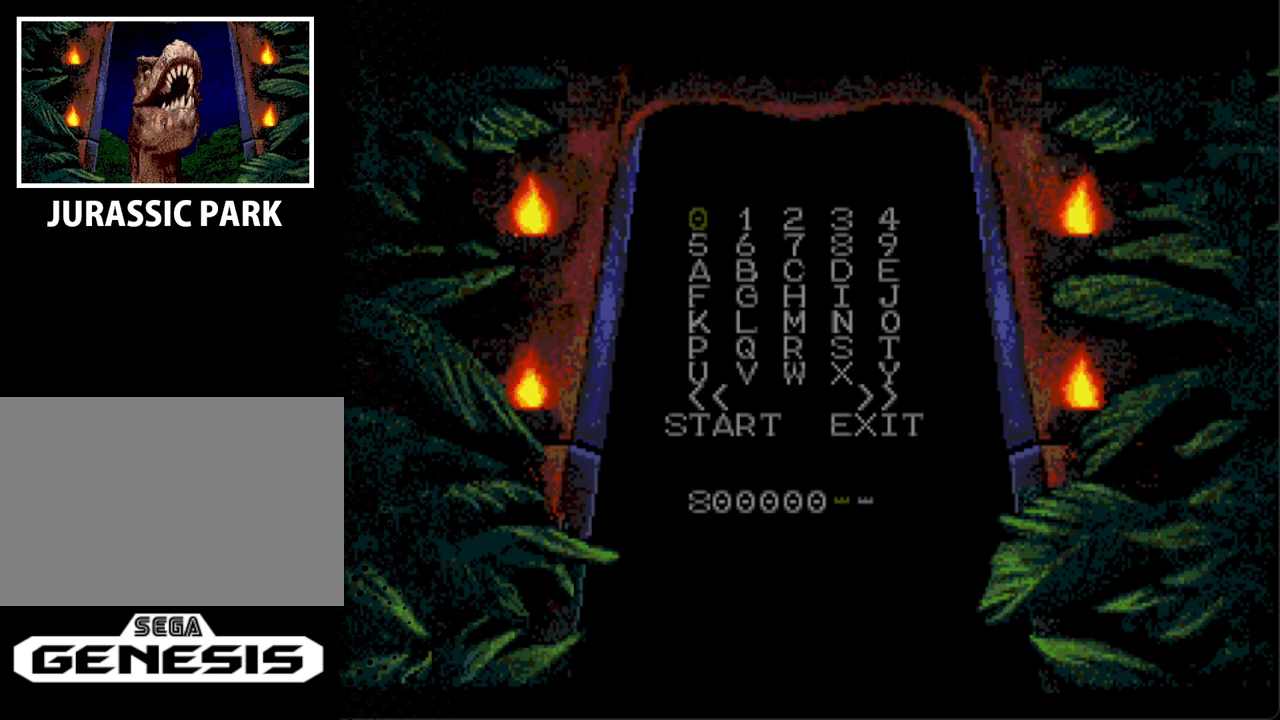
{"buttons": [], "events": [[367, "DPAD_RIGHT", "down"], [500, "DPAD_RIGHT", "up"]]}
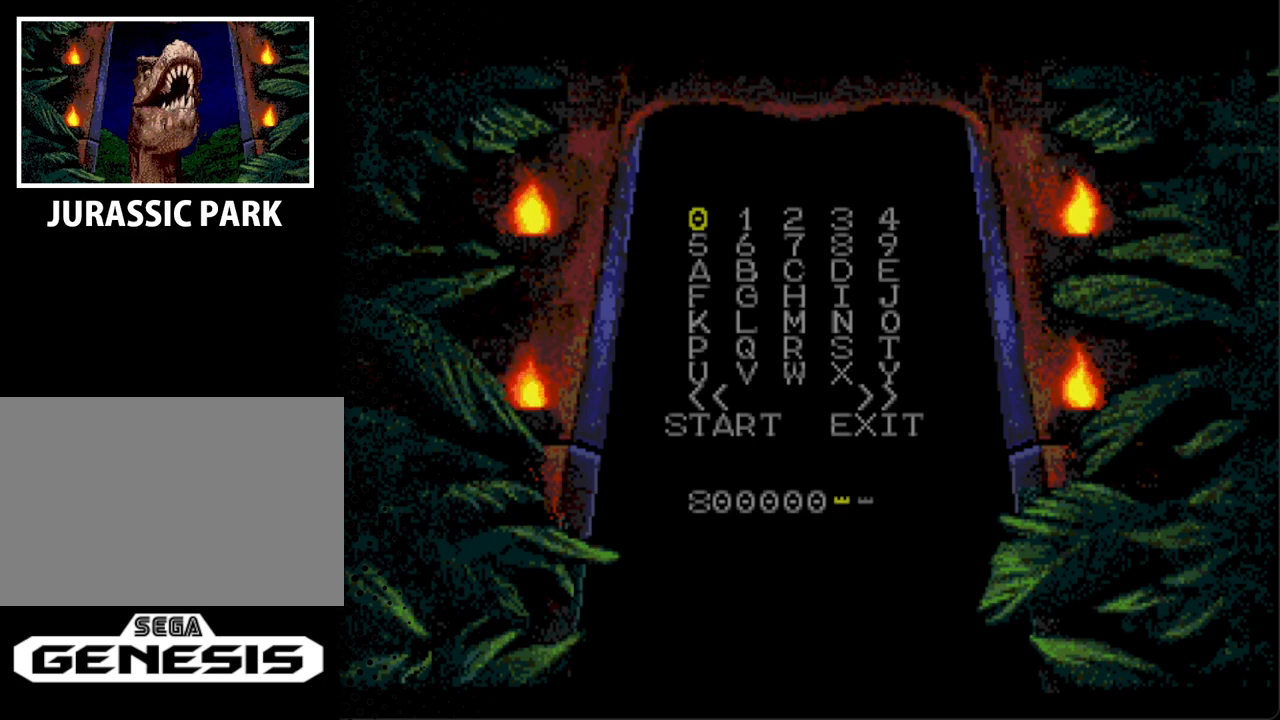
{"buttons": [], "events": [[67, "DPAD_RIGHT", "down"], [200, "DPAD_RIGHT", "up"], [267, "DPAD_RIGHT", "down"], [433, "DPAD_RIGHT", "up"]]}
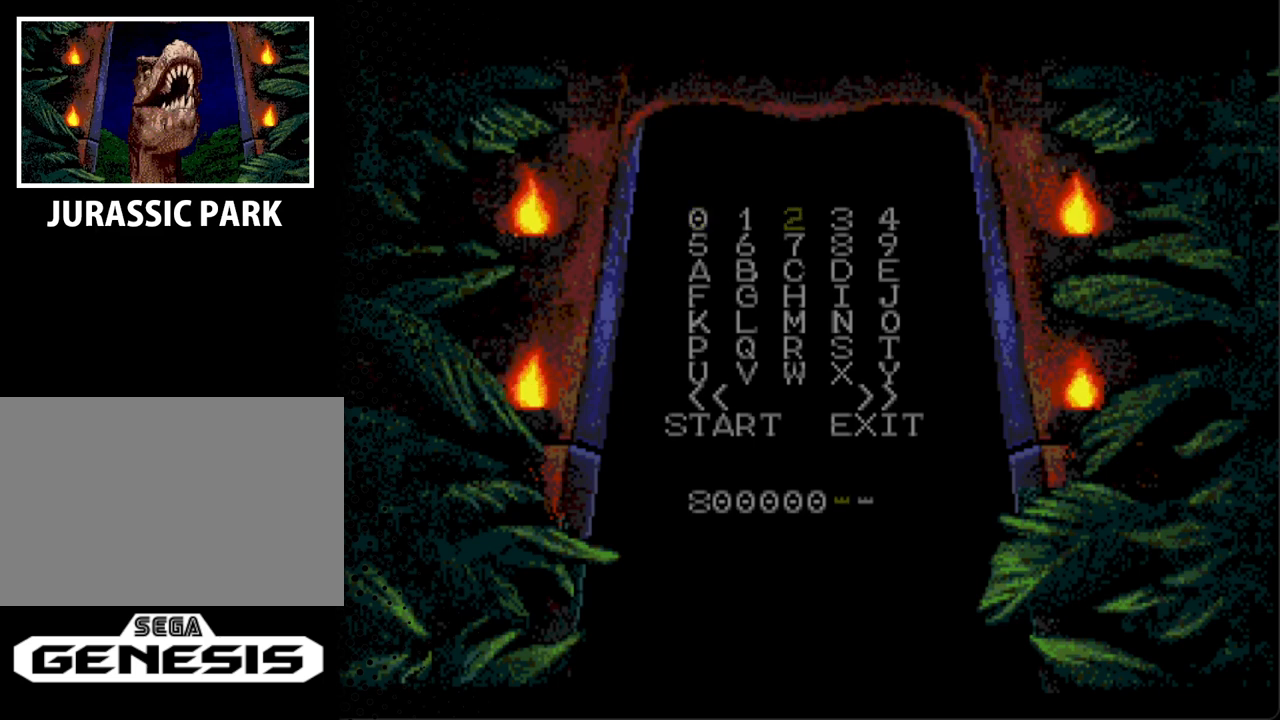
{"buttons": ["DPAD_DOWN"], "events": [[200, "A", "down"], [300, "A", "up"], [400, "DPAD_DOWN", "down"]]}
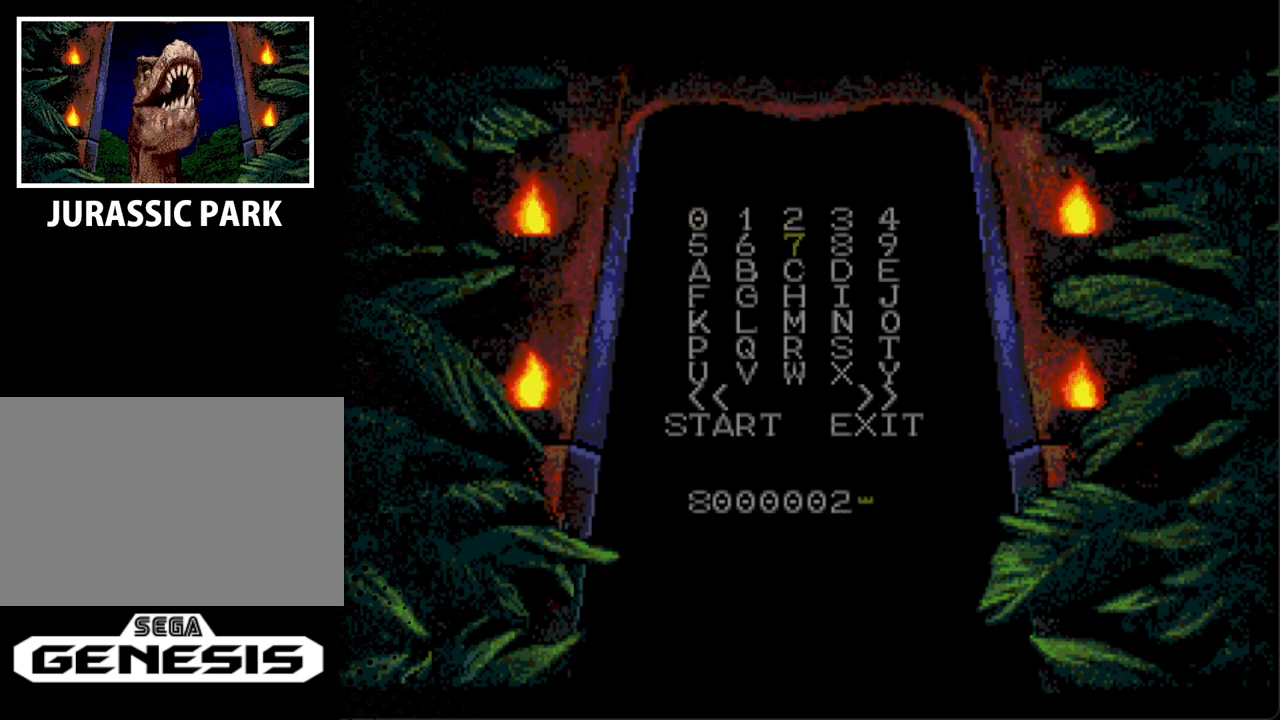
{"buttons": ["DPAD_LEFT"], "events": [[33, "DPAD_DOWN", "up"], [133, "DPAD_DOWN", "down"], [200, "DPAD_LEFT", "down"], [233, "DPAD_DOWN", "up"], [233, "DPAD_LEFT", "up"], [433, "DPAD_LEFT", "down"]]}
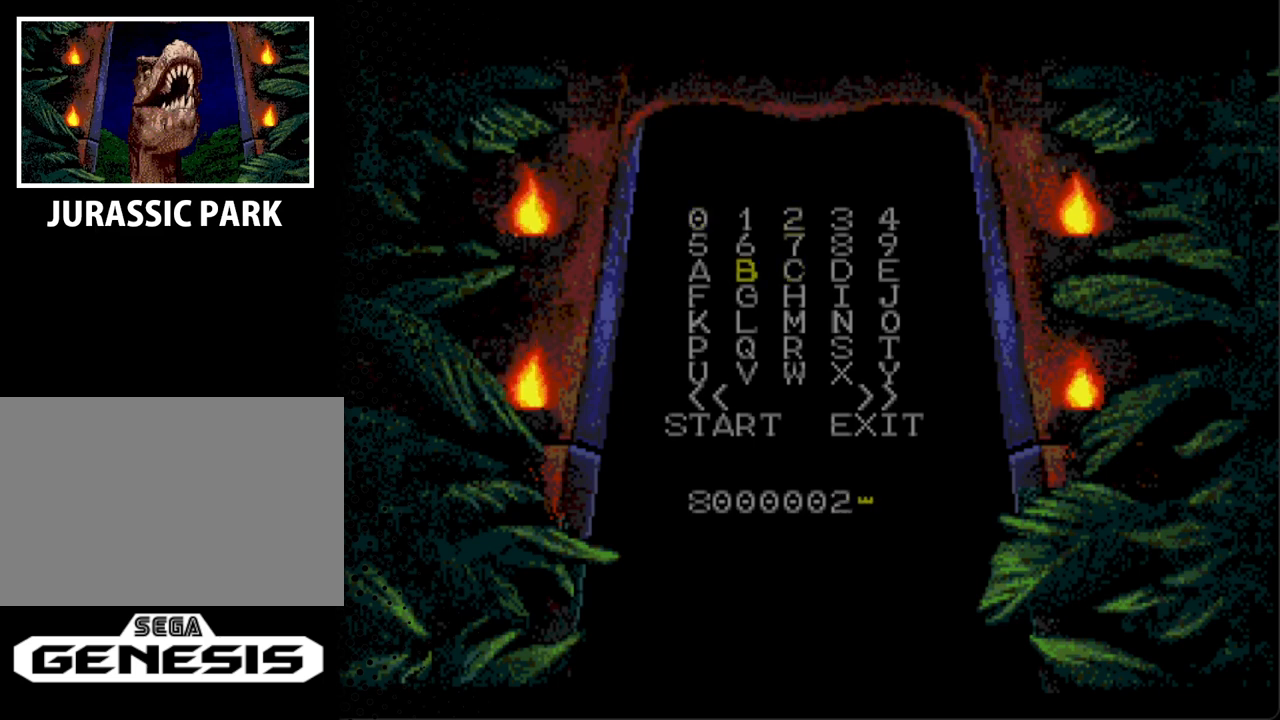
{"buttons": [], "events": [[33, "DPAD_LEFT", "up"], [200, "DPAD_LEFT", "down"], [233, "DPAD_DOWN", "down"], [267, "DPAD_DOWN", "up"], [267, "DPAD_LEFT", "up"]]}
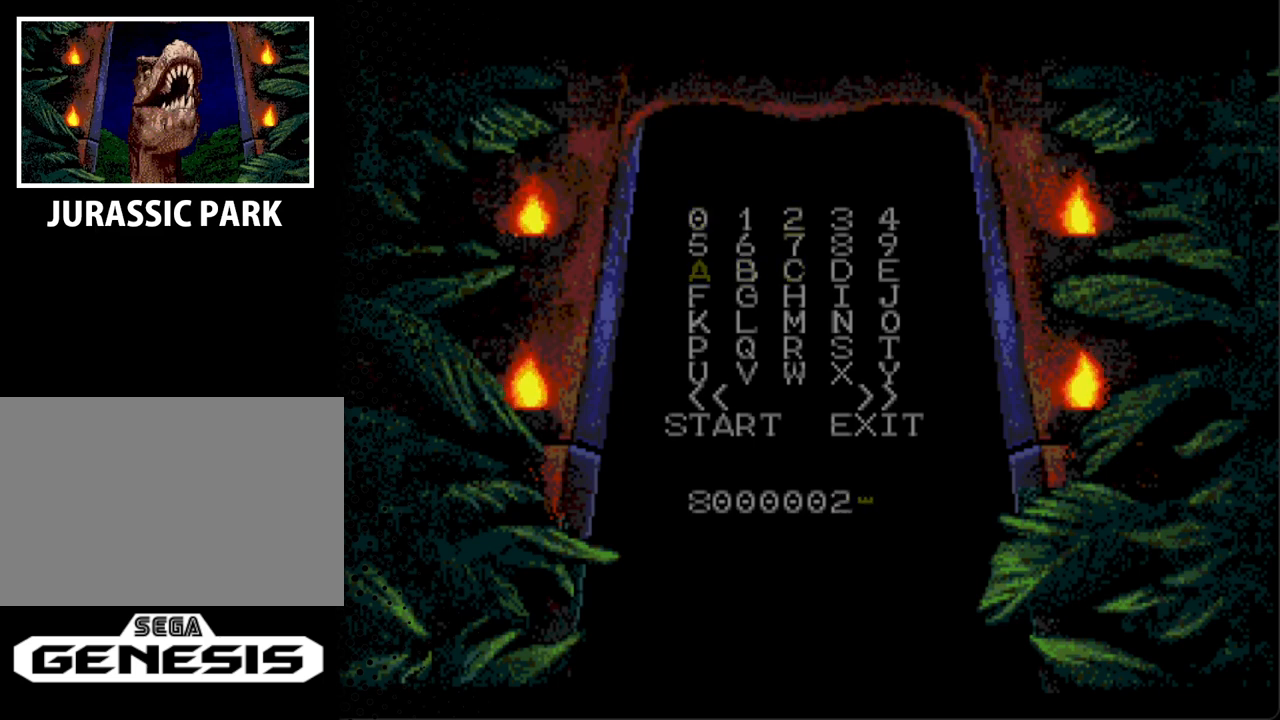
{"buttons": [], "events": []}
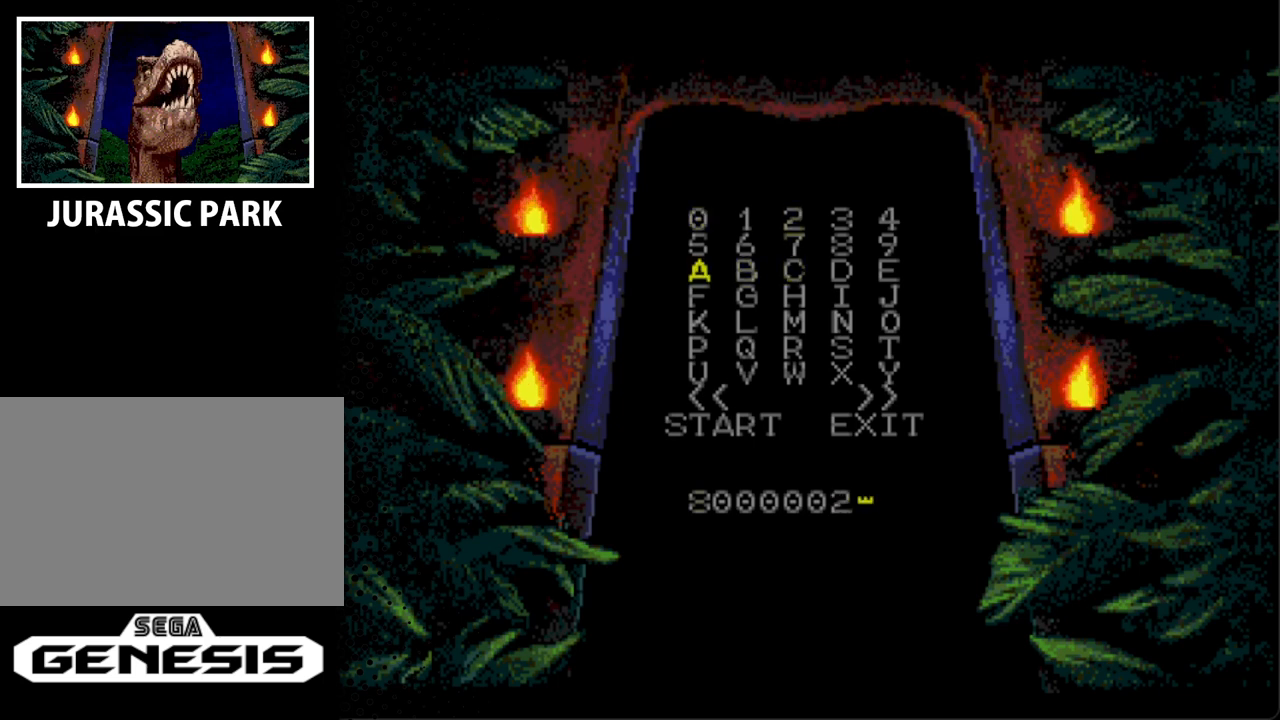
{"buttons": [], "events": [[100, "A", "down"], [300, "A", "up"]]}
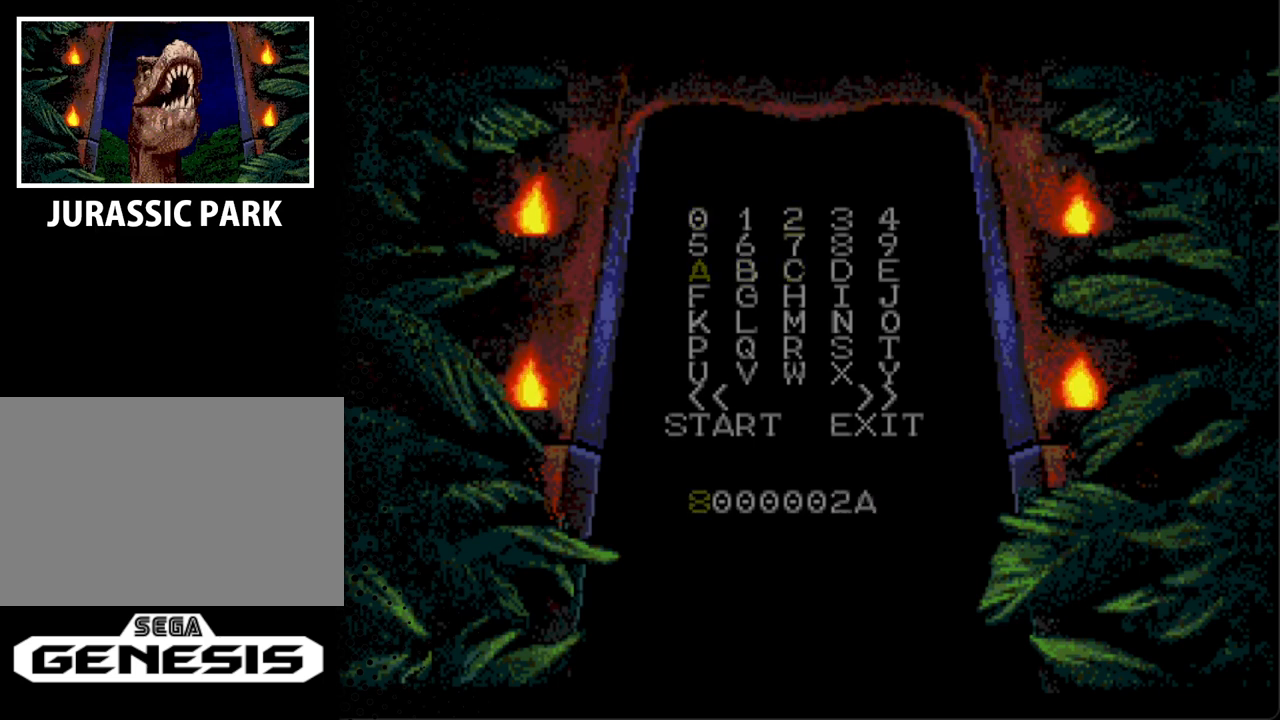
{"buttons": [], "events": [[300, "DPAD_DOWN", "down"], [433, "DPAD_DOWN", "up"]]}
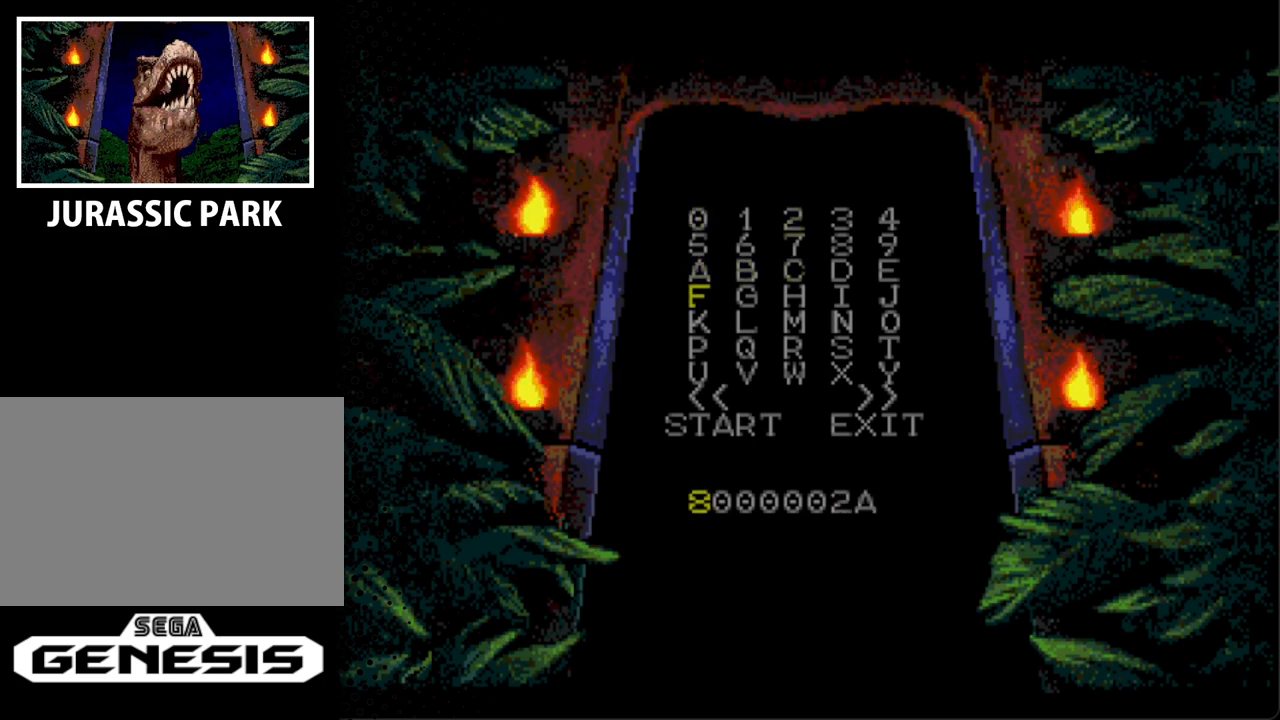
{"buttons": [], "events": [[133, "DPAD_DOWN", "down"], [133, "DPAD_LEFT", "down"], [200, "DPAD_DOWN", "up"], [200, "DPAD_LEFT", "up"], [400, "DPAD_DOWN", "down"], [433, "DPAD_LEFT", "down"], [467, "DPAD_DOWN", "up"], [467, "DPAD_LEFT", "up"]]}
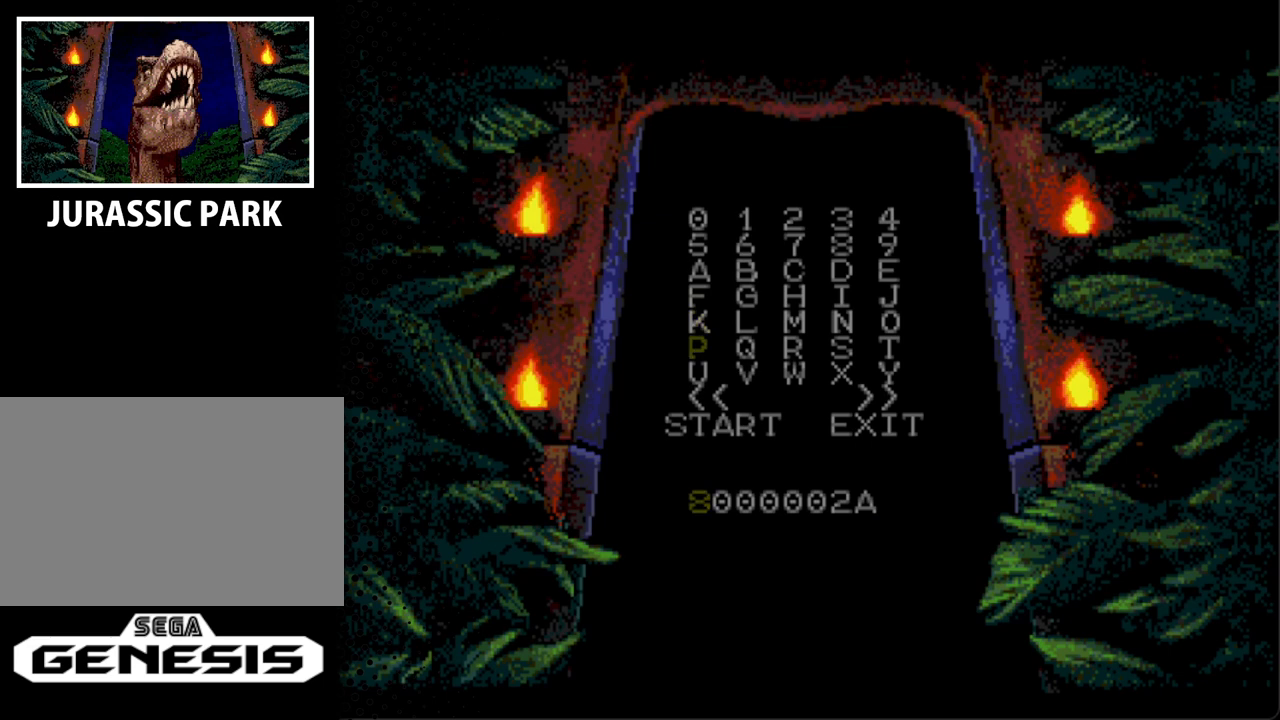
{"buttons": [], "events": [[233, "DPAD_DOWN", "down"], [333, "DPAD_DOWN", "up"]]}
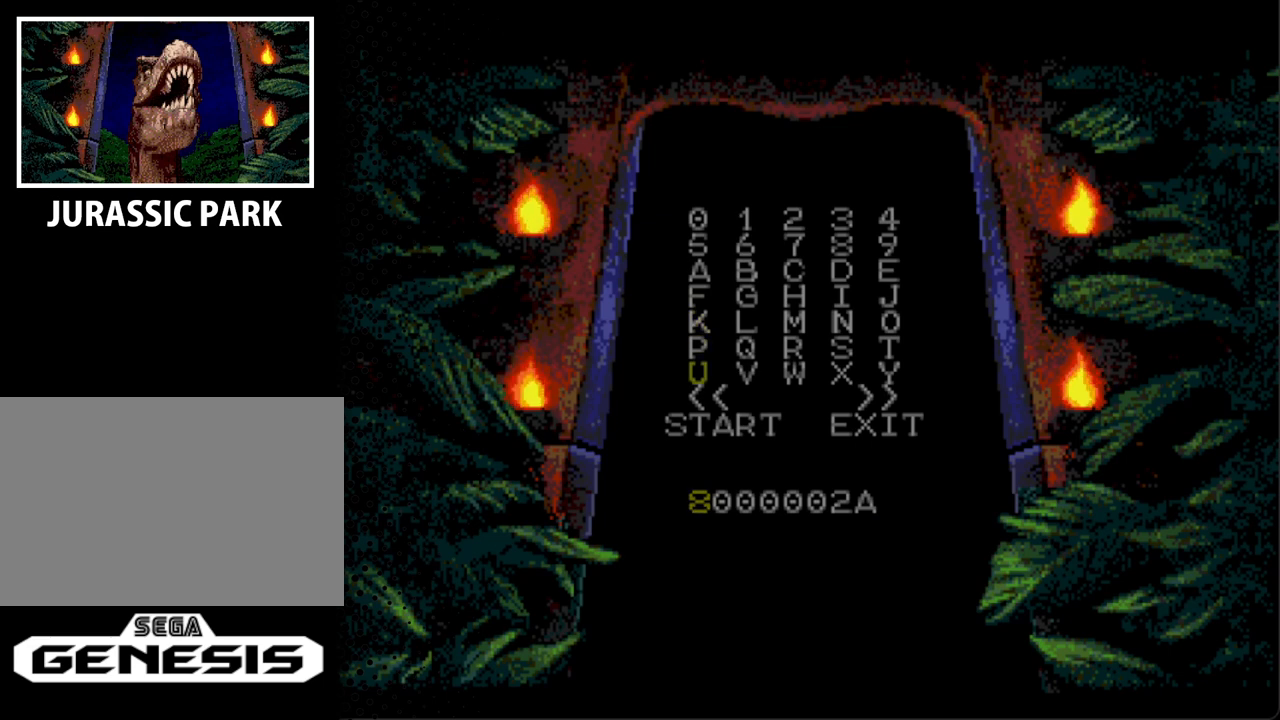
{"buttons": [], "events": [[200, "DPAD_DOWN", "down"], [300, "DPAD_DOWN", "up"], [300, "DPAD_UP", "down"], [333, "DPAD_UP", "up"]]}
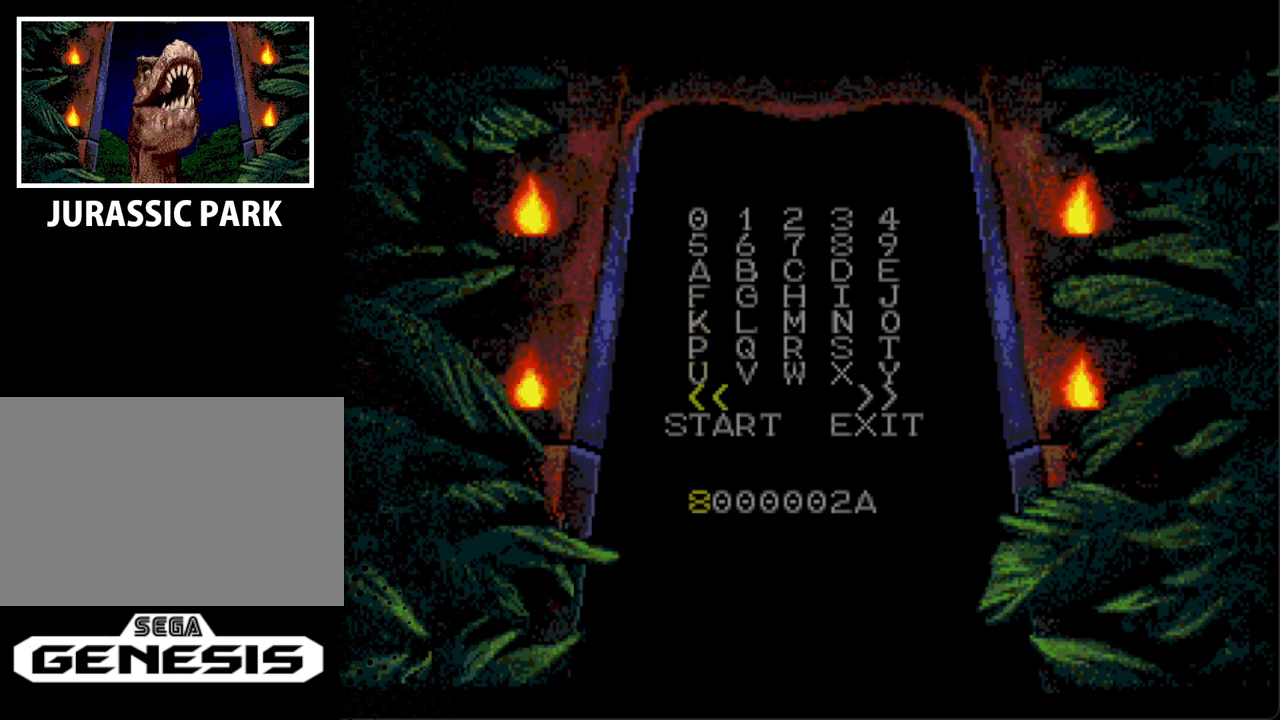
{"buttons": [], "events": [[133, "DPAD_DOWN", "down"], [167, "DPAD_DOWN", "up"]]}
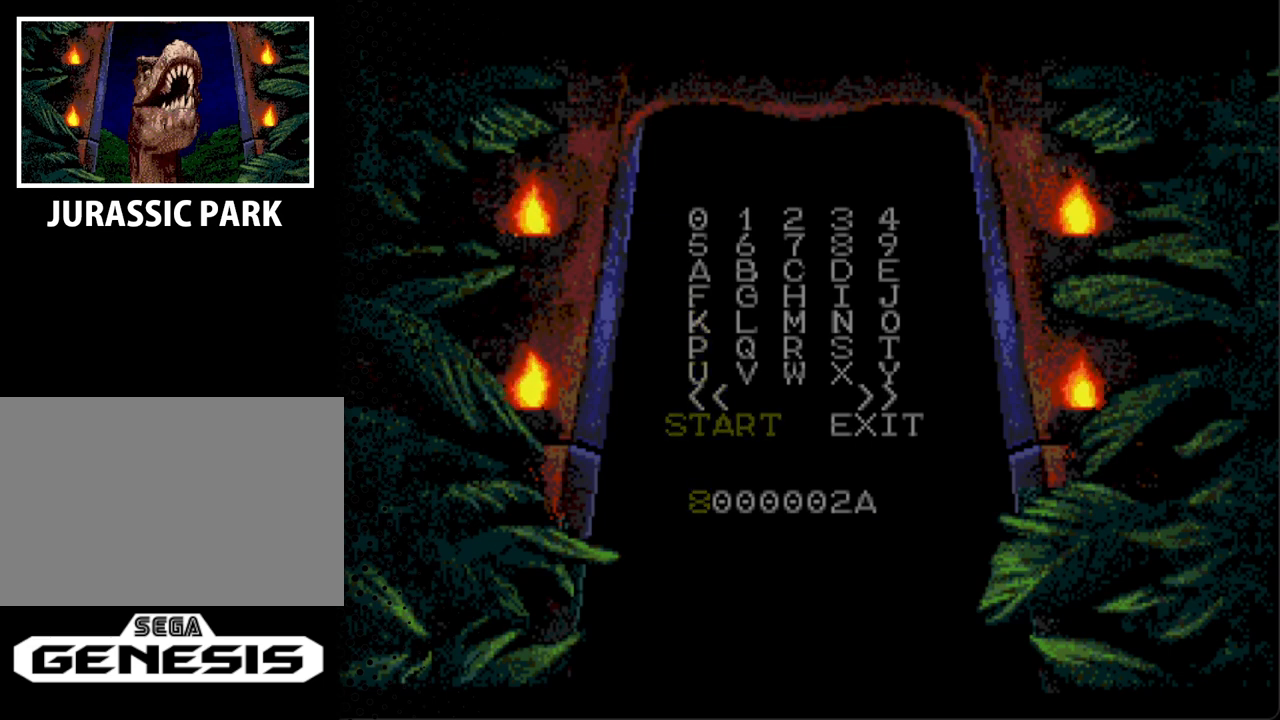
{"buttons": [], "events": [[233, "A", "down"], [433, "A", "up"]]}